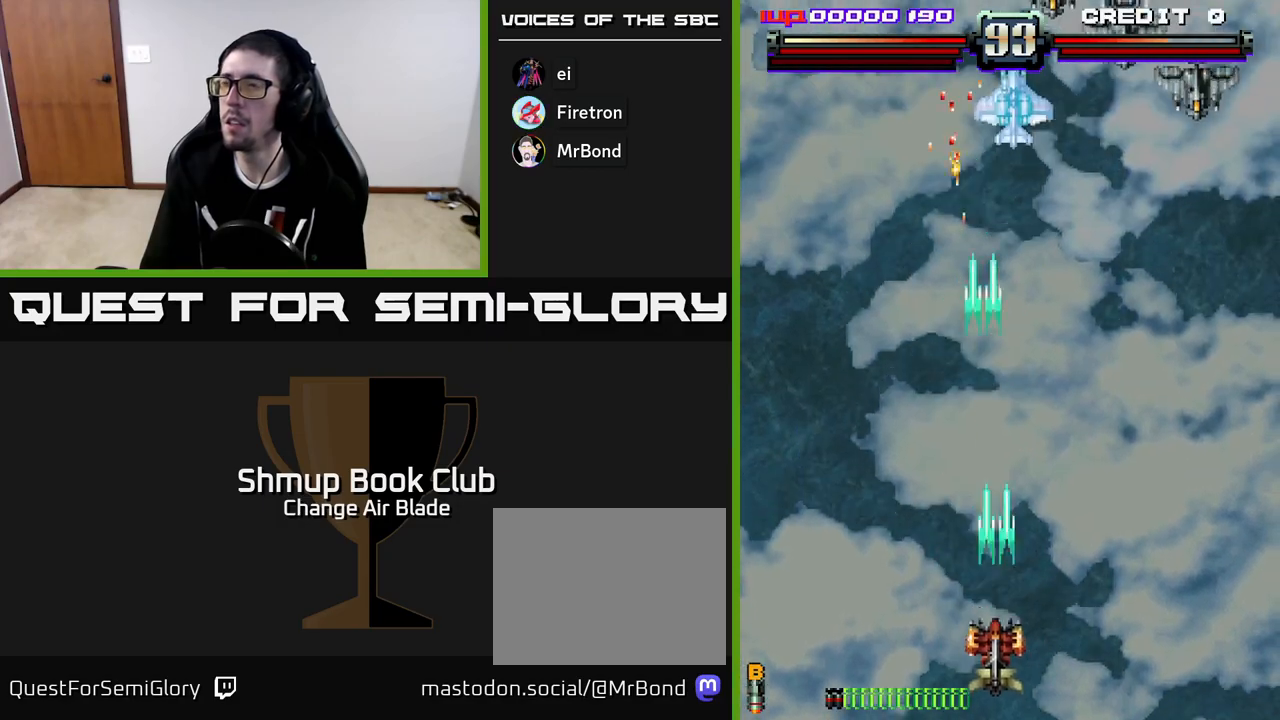
Gameplay with a controller (Xbox layout); each line is a JSON object with the inputs held at the frame after it. "events" lists button and stick changes between this image and that frame as [ms after this image, input, new state], when the widget could be followed in between.
{"buttons": ["A"], "left_stick": "center", "right_stick": "center", "events": [[100, "DPAD_DOWN", "up"]]}
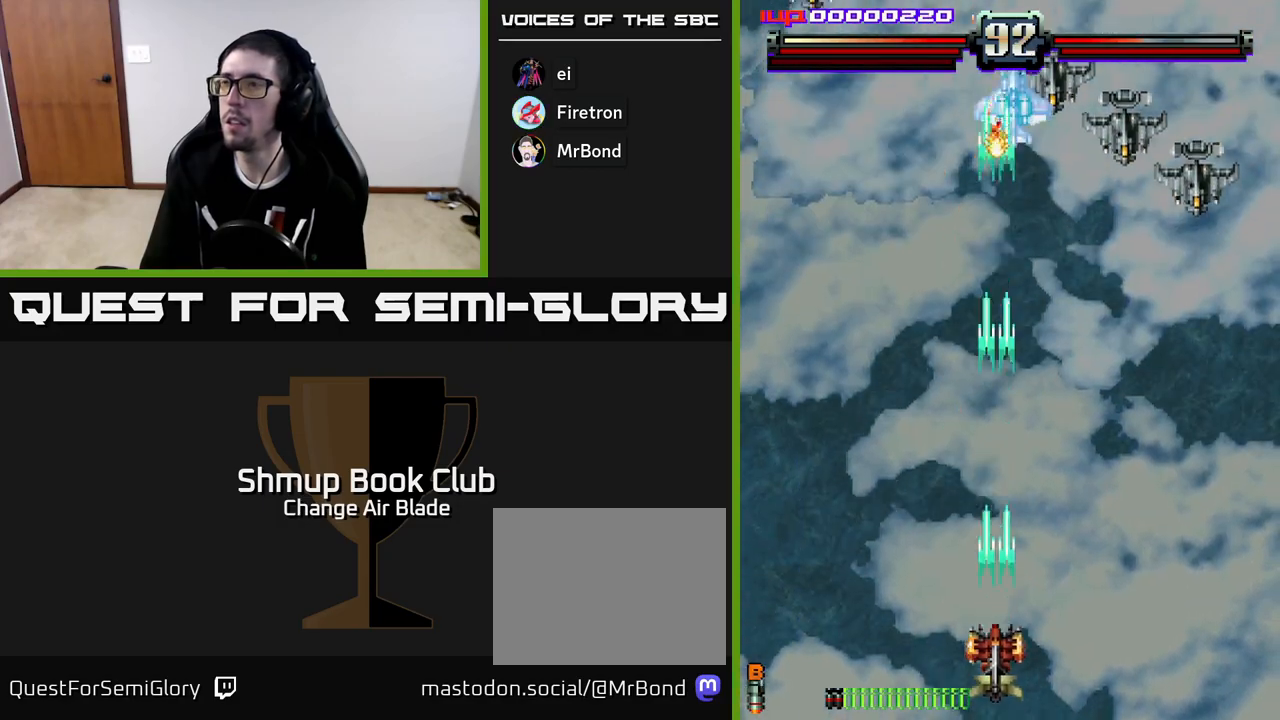
{"buttons": ["A"], "left_stick": "center", "right_stick": "center", "events": []}
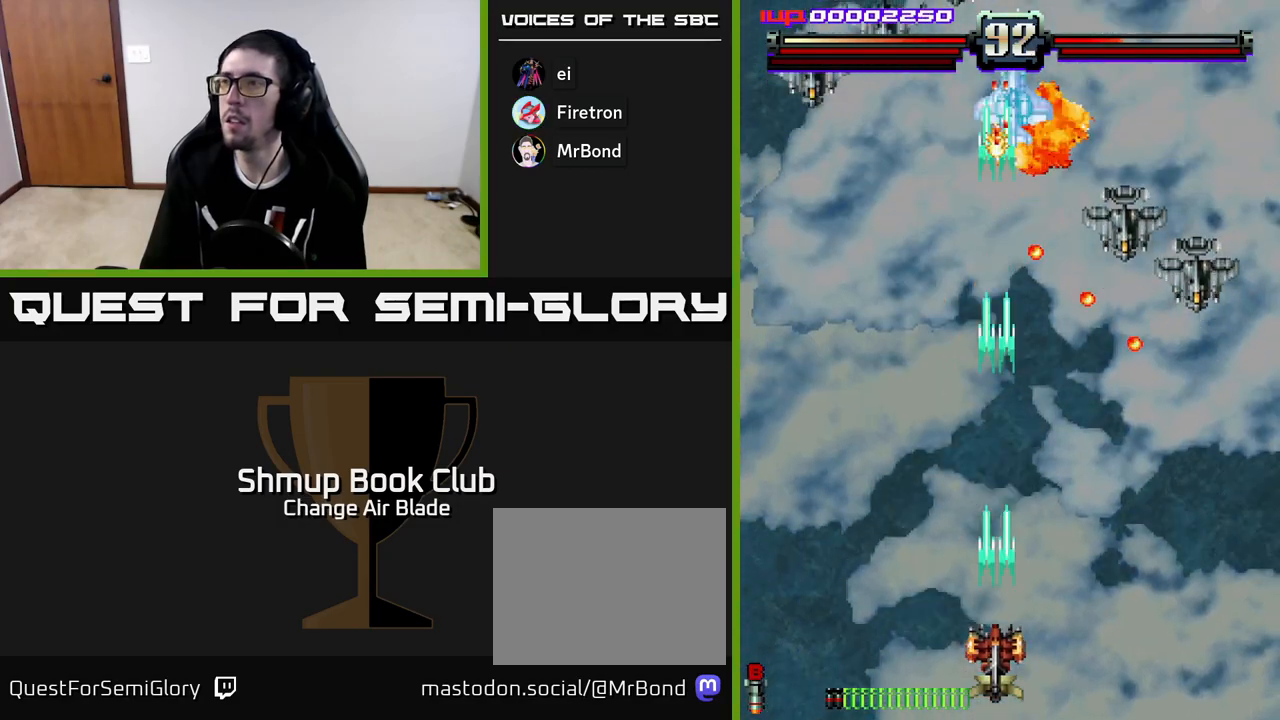
{"buttons": ["DPAD_DOWN", "DPAD_RIGHT"], "left_stick": "center", "right_stick": "center", "events": [[417, "DPAD_RIGHT", "down"], [467, "DPAD_DOWN", "down"], [500, "A", "up"]]}
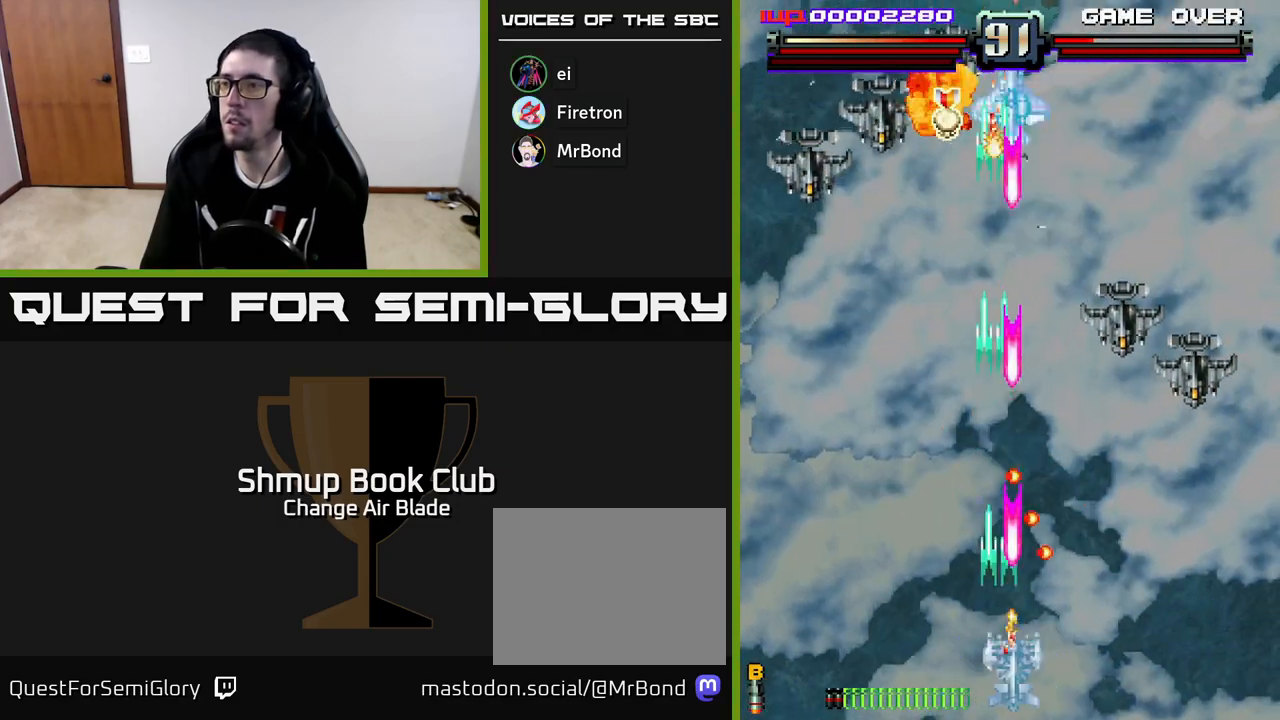
{"buttons": ["A", "DPAD_RIGHT"], "left_stick": "center", "right_stick": "center", "events": [[17, "DPAD_DOWN", "up"], [33, "DPAD_DOWN", "down"], [233, "A", "down"], [383, "DPAD_DOWN", "up"]]}
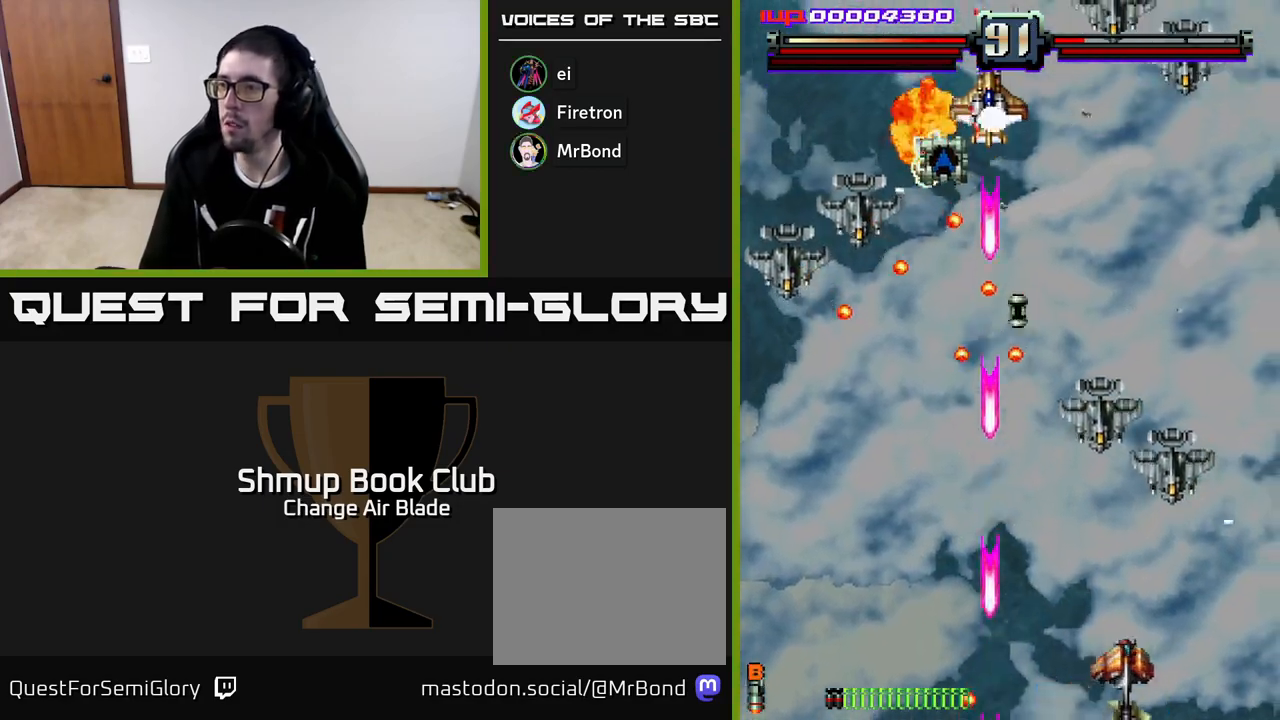
{"buttons": ["A"], "left_stick": "center", "right_stick": "center", "events": [[117, "DPAD_RIGHT", "up"], [150, "DPAD_LEFT", "down"], [317, "DPAD_LEFT", "up"], [350, "DPAD_RIGHT", "down"], [483, "DPAD_RIGHT", "up"]]}
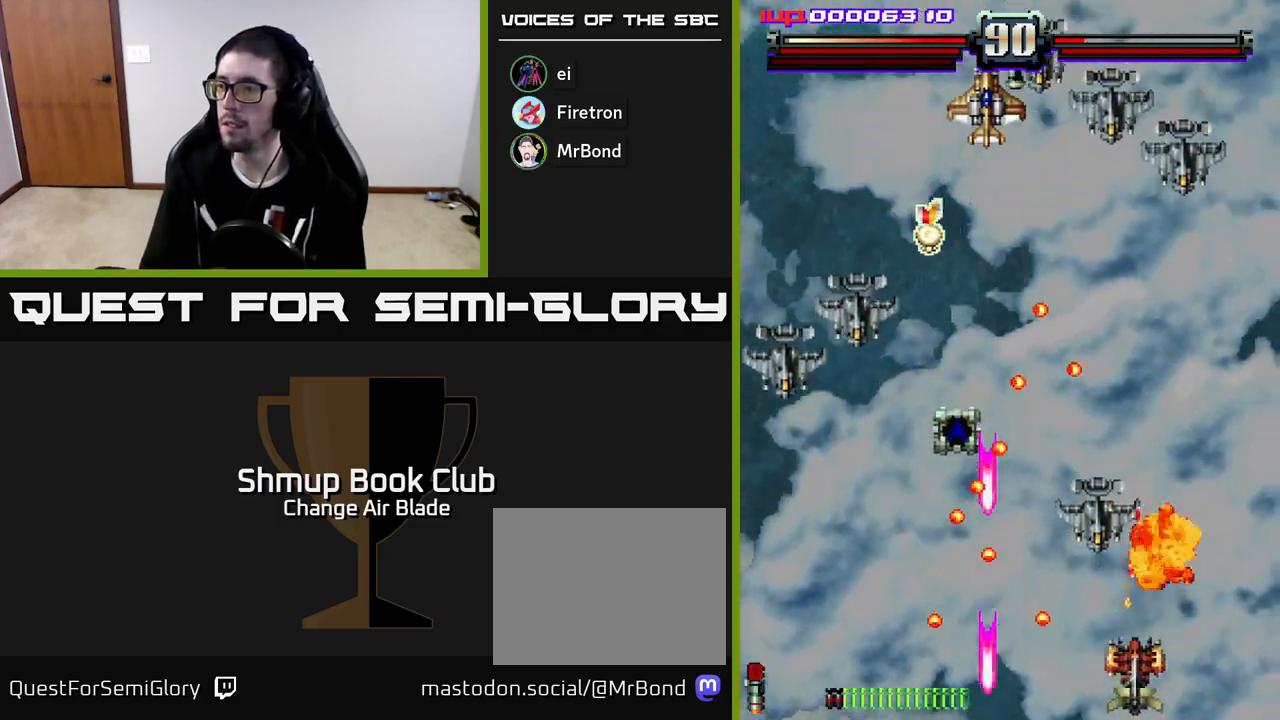
{"buttons": ["DPAD_RIGHT"], "left_stick": "center", "right_stick": "center", "events": [[17, "DPAD_LEFT", "down"], [133, "DPAD_LEFT", "up"], [150, "DPAD_RIGHT", "down"], [283, "DPAD_RIGHT", "up"], [283, "DPAD_UP", "down"], [333, "DPAD_LEFT", "down"], [400, "DPAD_UP", "up"], [417, "DPAD_LEFT", "up"], [433, "DPAD_RIGHT", "down"], [500, "A", "up"]]}
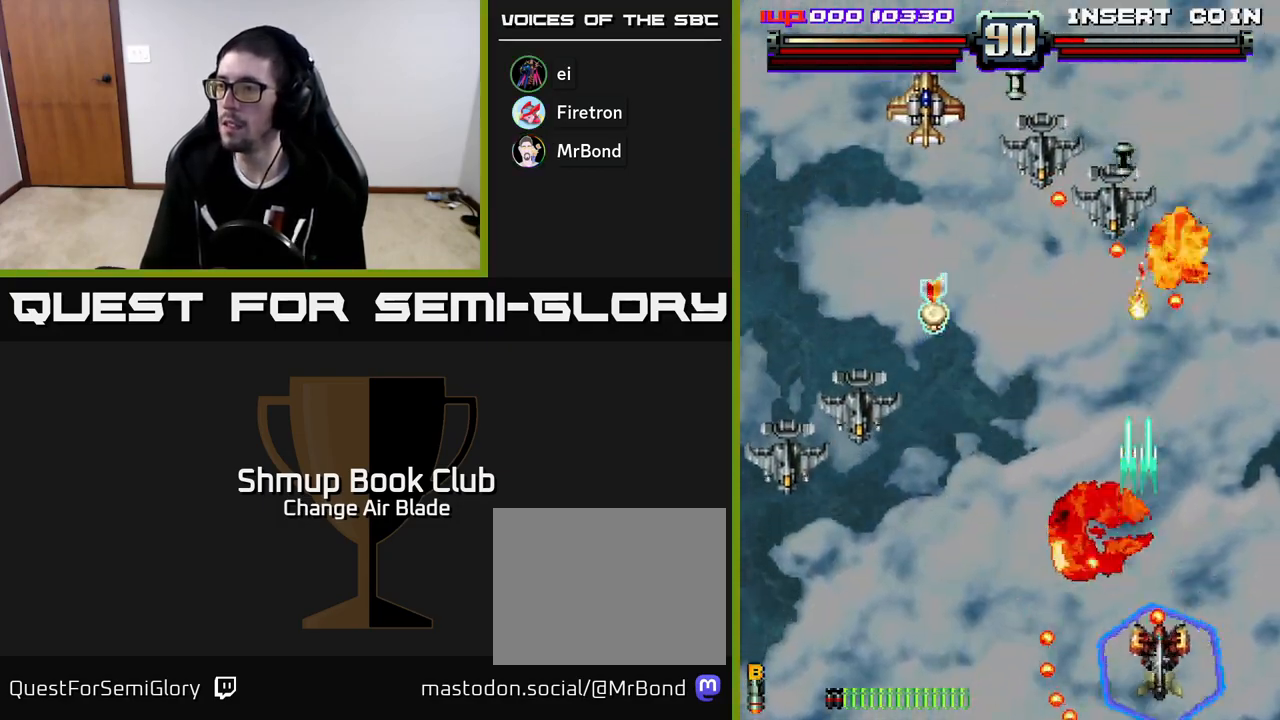
{"buttons": ["DPAD_LEFT"], "left_stick": "center", "right_stick": "center", "events": [[67, "DPAD_DOWN", "down"], [100, "DPAD_RIGHT", "up"], [133, "DPAD_LEFT", "down"], [267, "DPAD_LEFT", "up"], [300, "DPAD_DOWN", "up"], [300, "DPAD_RIGHT", "down"], [417, "DPAD_RIGHT", "up"], [450, "DPAD_LEFT", "down"]]}
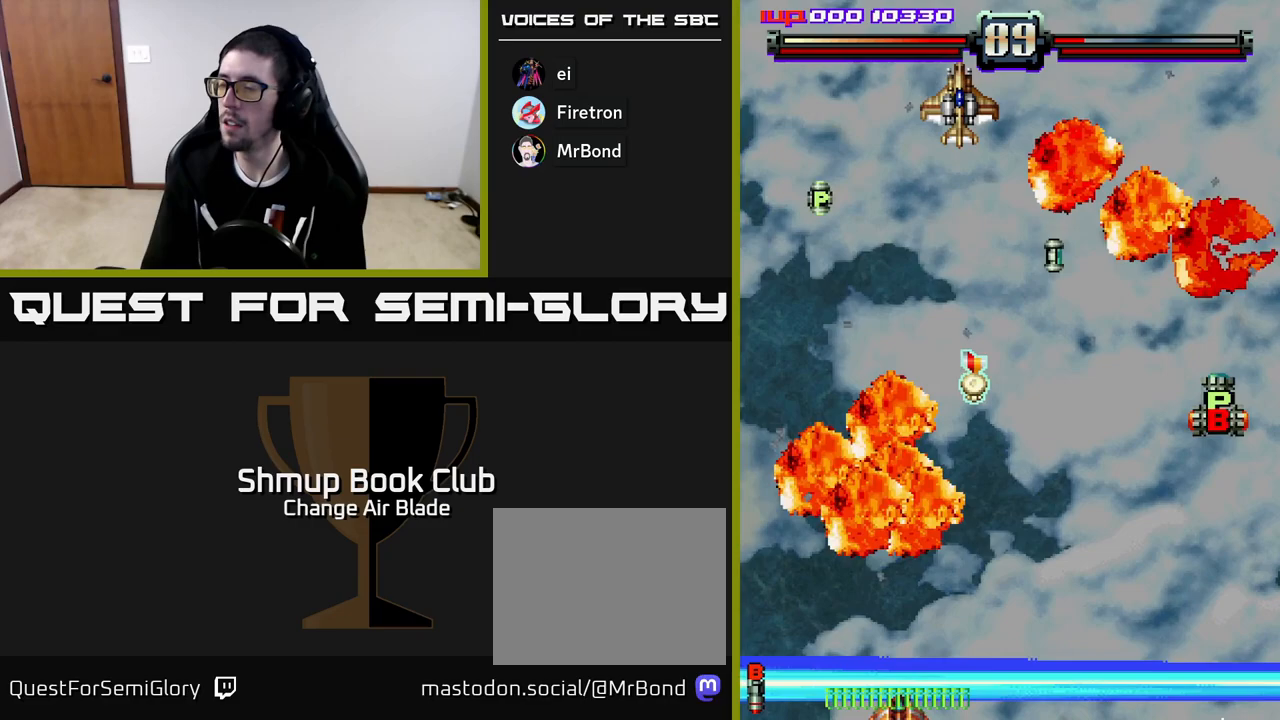
{"buttons": ["DPAD_LEFT"], "left_stick": "center", "right_stick": "center", "events": [[100, "DPAD_LEFT", "up"], [117, "A", "down"], [400, "DPAD_UP", "down"], [433, "A", "up"], [450, "DPAD_LEFT", "down"], [500, "DPAD_UP", "up"]]}
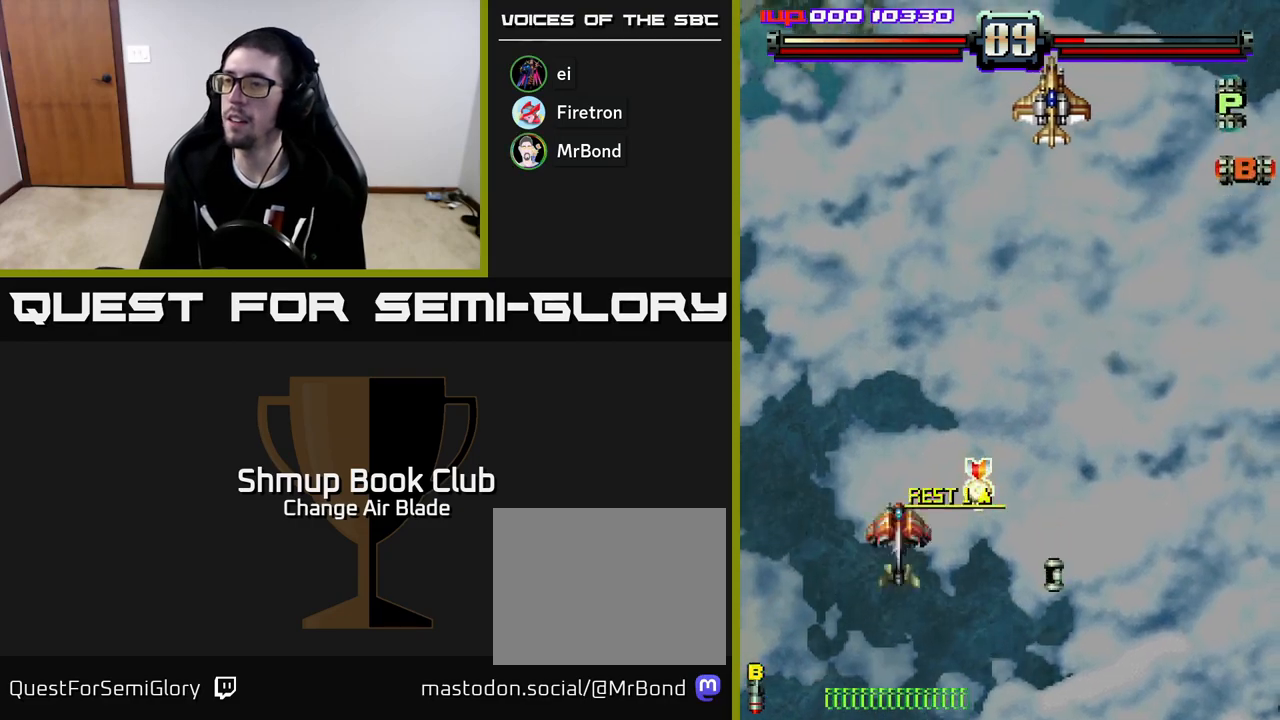
{"buttons": ["DPAD_RIGHT"], "left_stick": "center", "right_stick": "center", "events": [[67, "DPAD_LEFT", "up"], [83, "DPAD_RIGHT", "down"], [217, "DPAD_DOWN", "down"], [483, "DPAD_DOWN", "up"]]}
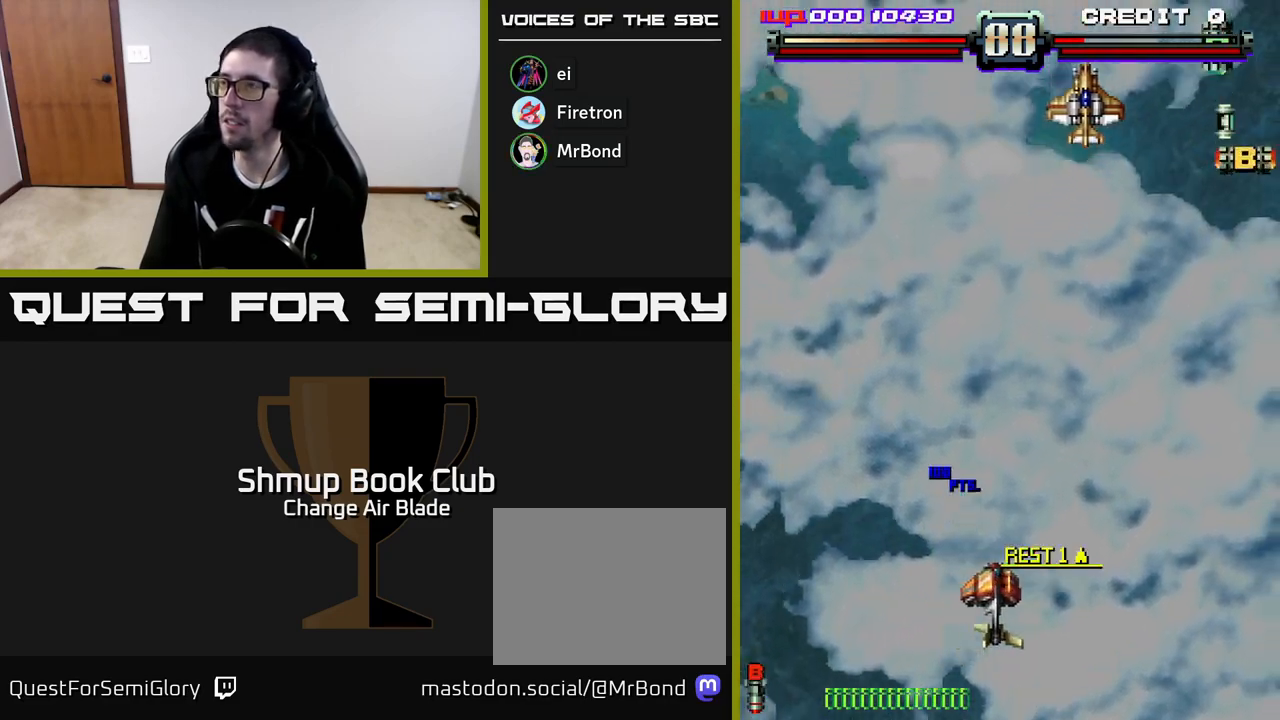
{"buttons": ["DPAD_RIGHT"], "left_stick": "center", "right_stick": "center", "events": [[17, "A", "down"], [383, "A", "up"]]}
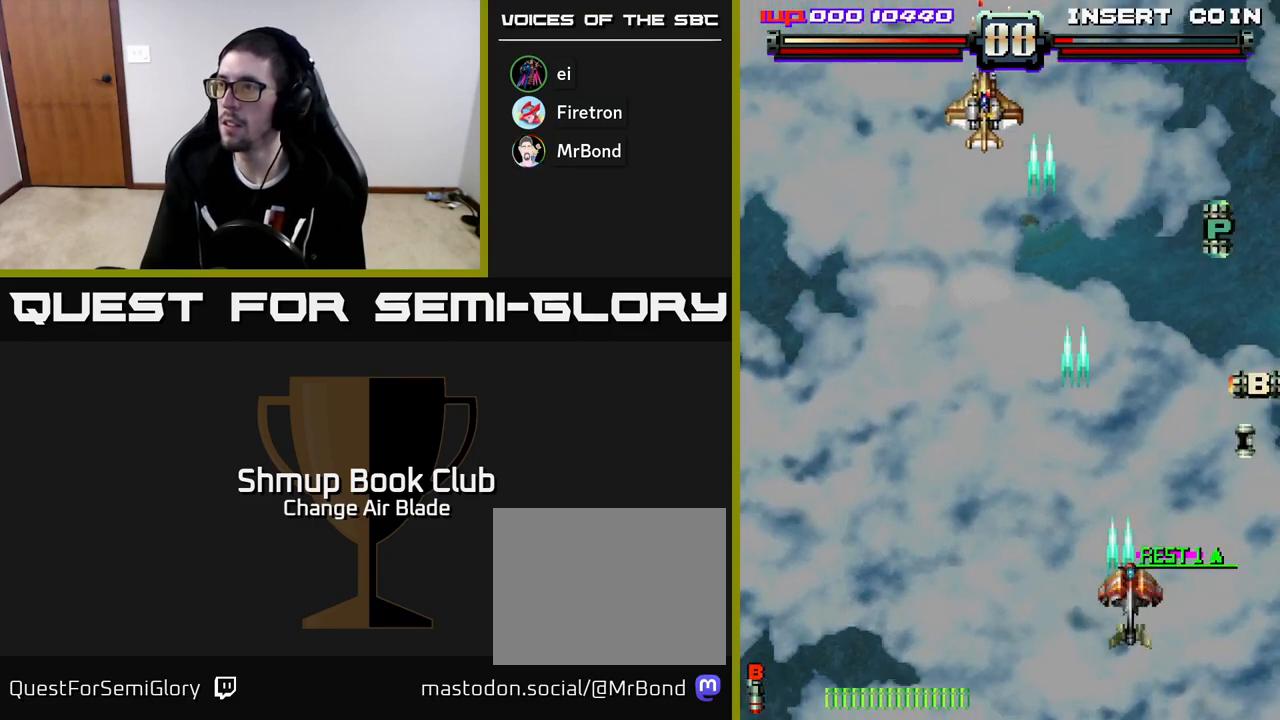
{"buttons": ["DPAD_UP", "DPAD_LEFT"], "left_stick": "center", "right_stick": "center", "events": [[333, "DPAD_UP", "down"], [350, "DPAD_RIGHT", "up"], [433, "DPAD_LEFT", "down"]]}
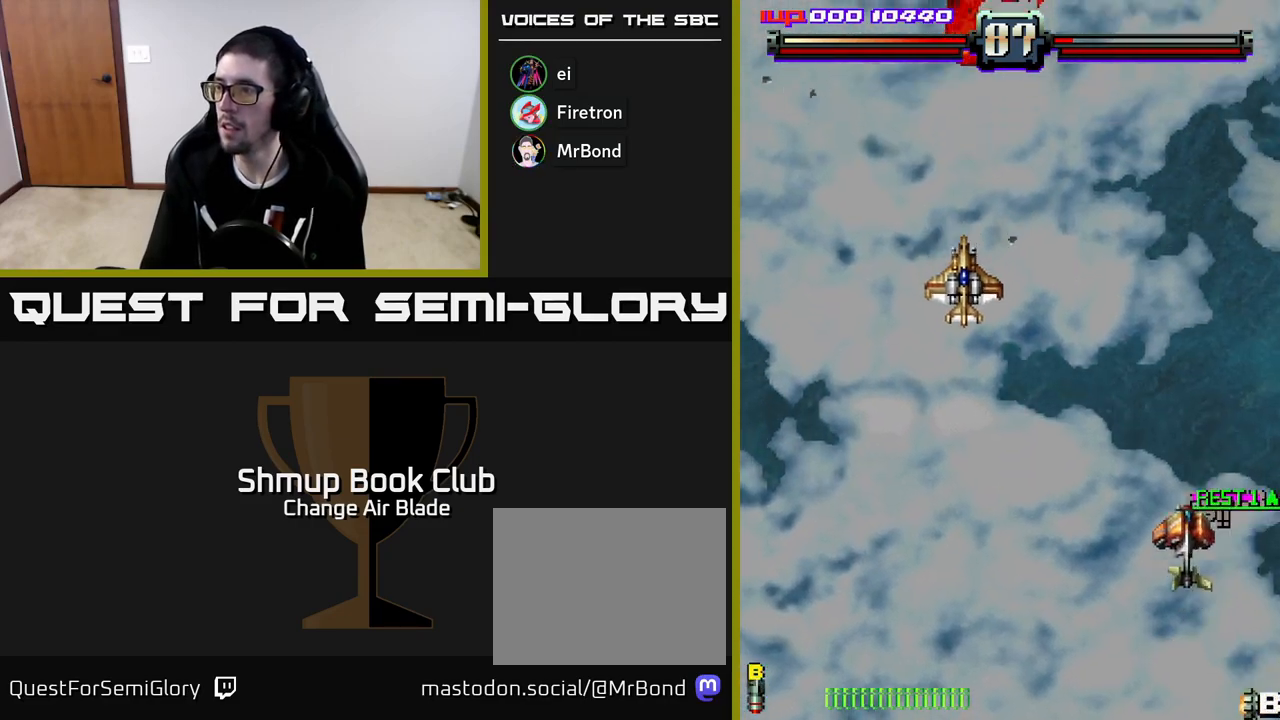
{"buttons": ["A", "DPAD_LEFT"], "left_stick": "center", "right_stick": "center", "events": [[67, "DPAD_UP", "up"], [100, "A", "down"], [117, "DPAD_DOWN", "down"], [150, "DPAD_LEFT", "up"], [200, "DPAD_LEFT", "down"], [300, "DPAD_DOWN", "up"]]}
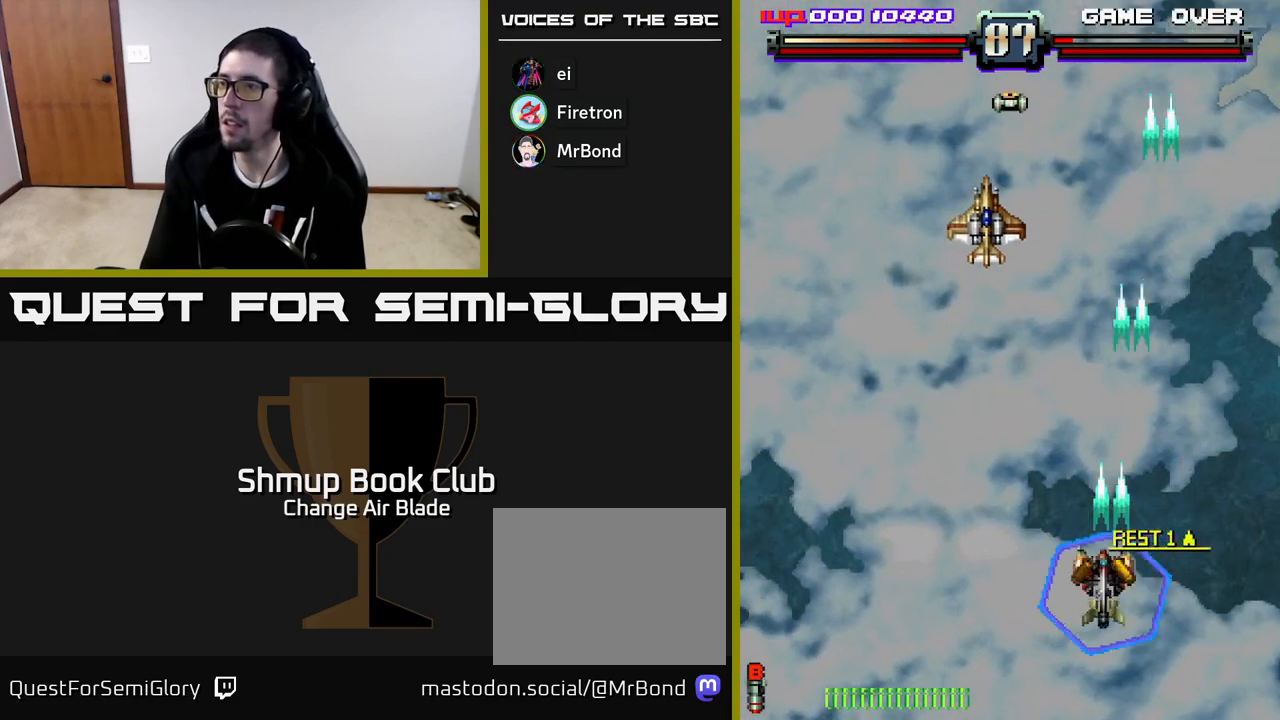
{"buttons": ["A"], "left_stick": "center", "right_stick": "center", "events": [[483, "DPAD_LEFT", "up"]]}
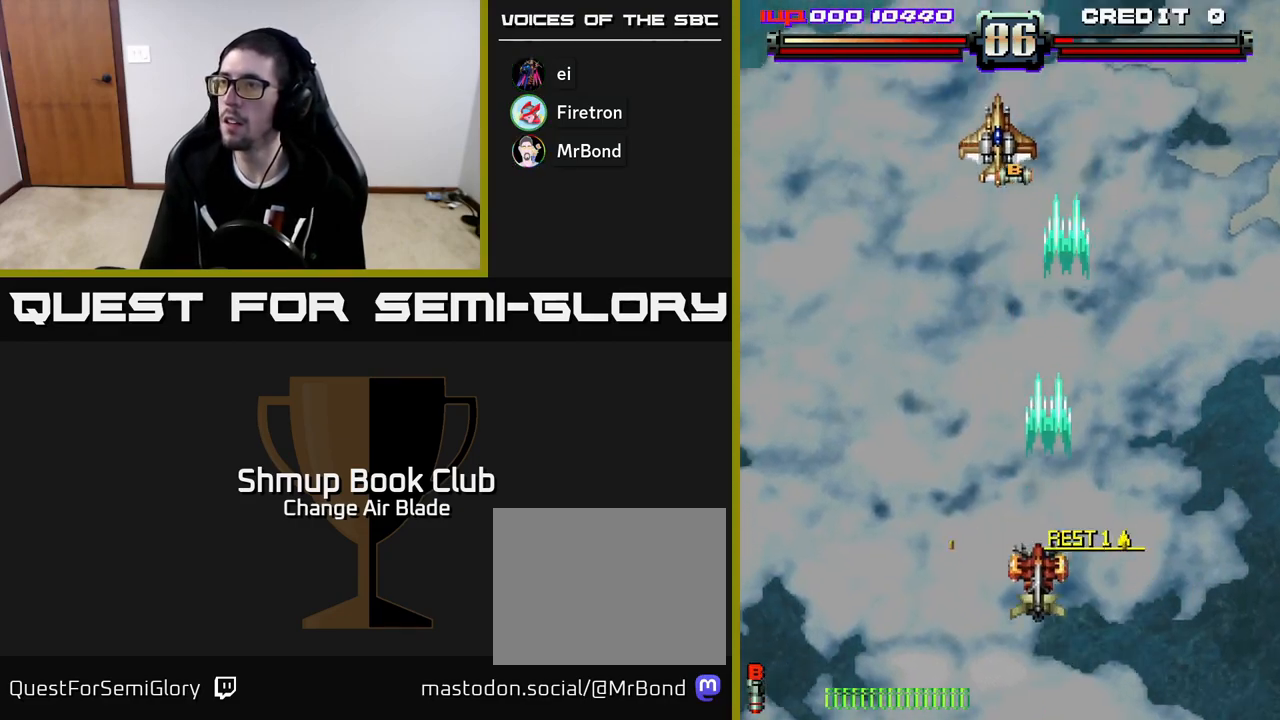
{"buttons": ["A"], "left_stick": "center", "right_stick": "center", "events": [[33, "DPAD_UP", "down"], [100, "DPAD_UP", "up"], [200, "DPAD_LEFT", "down"], [333, "DPAD_LEFT", "up"]]}
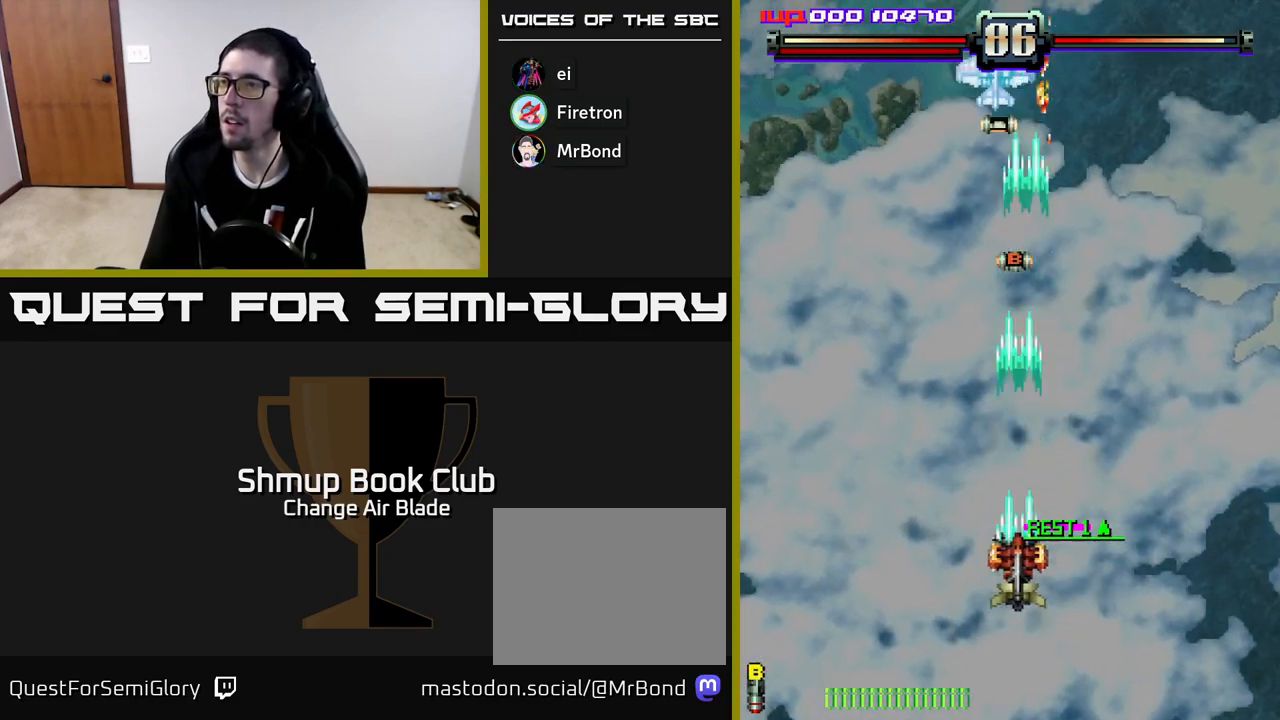
{"buttons": ["A", "DPAD_LEFT"], "left_stick": "center", "right_stick": "center", "events": [[383, "DPAD_LEFT", "down"]]}
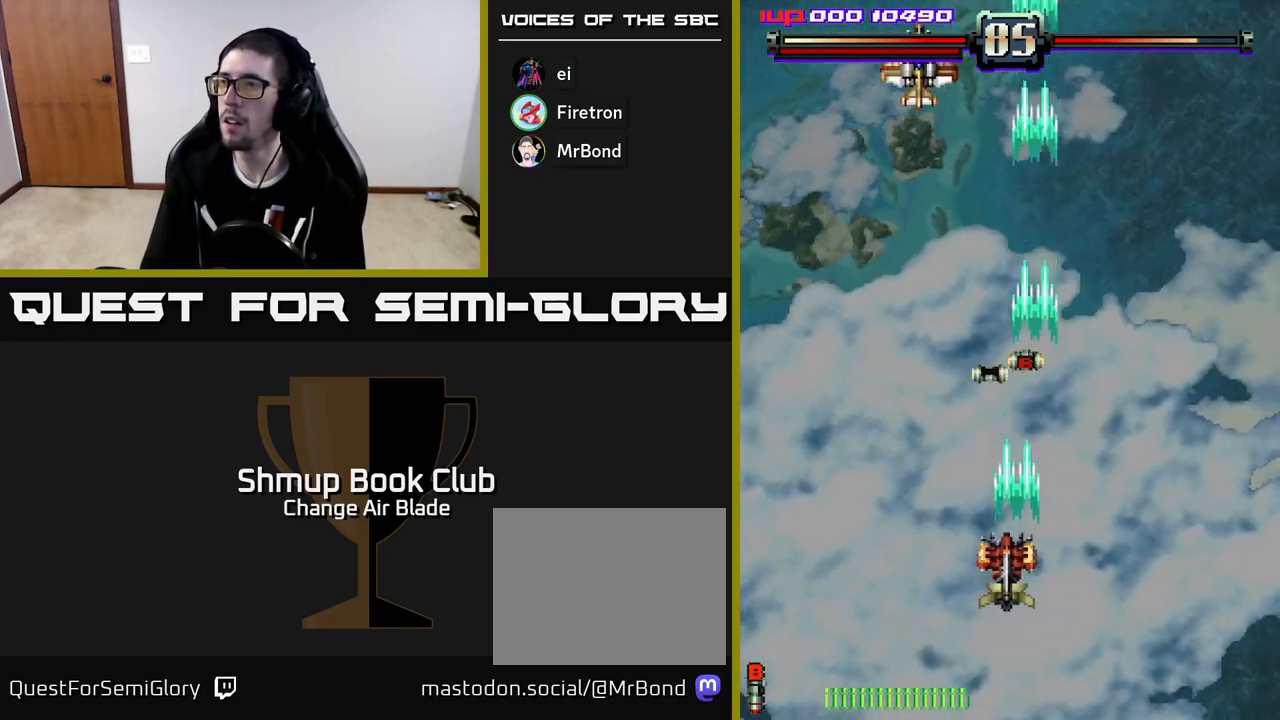
{"buttons": ["DPAD_UP", "DPAD_RIGHT"], "left_stick": "center", "right_stick": "center", "events": [[200, "DPAD_LEFT", "up"], [233, "DPAD_UP", "down"], [250, "A", "up"], [317, "DPAD_RIGHT", "down"]]}
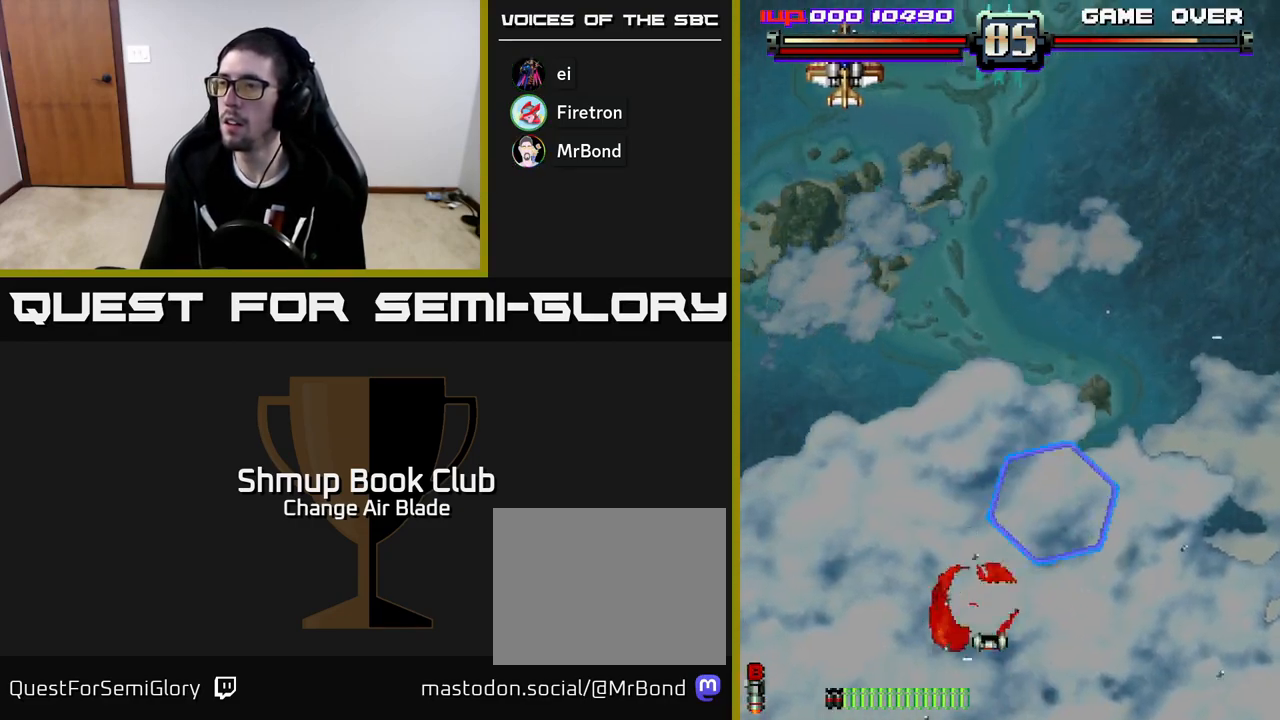
{"buttons": ["A", "DPAD_DOWN", "DPAD_RIGHT"], "left_stick": "center", "right_stick": "center", "events": [[67, "DPAD_RIGHT", "up"], [133, "DPAD_LEFT", "down"], [167, "A", "down"], [167, "DPAD_UP", "up"], [450, "DPAD_DOWN", "down"], [450, "DPAD_LEFT", "up"], [483, "DPAD_RIGHT", "down"]]}
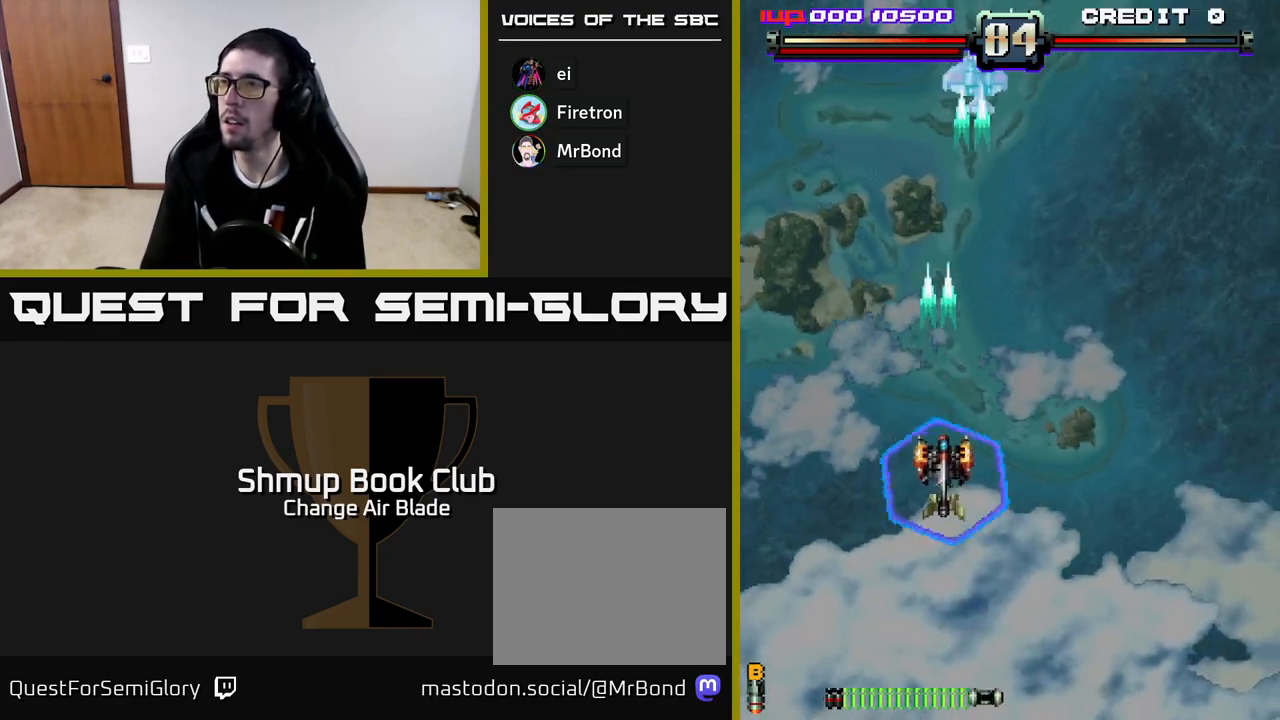
{"buttons": ["A", "DPAD_DOWN"], "left_stick": "center", "right_stick": "center", "events": [[50, "DPAD_DOWN", "up"], [450, "DPAD_DOWN", "down"], [500, "DPAD_RIGHT", "up"]]}
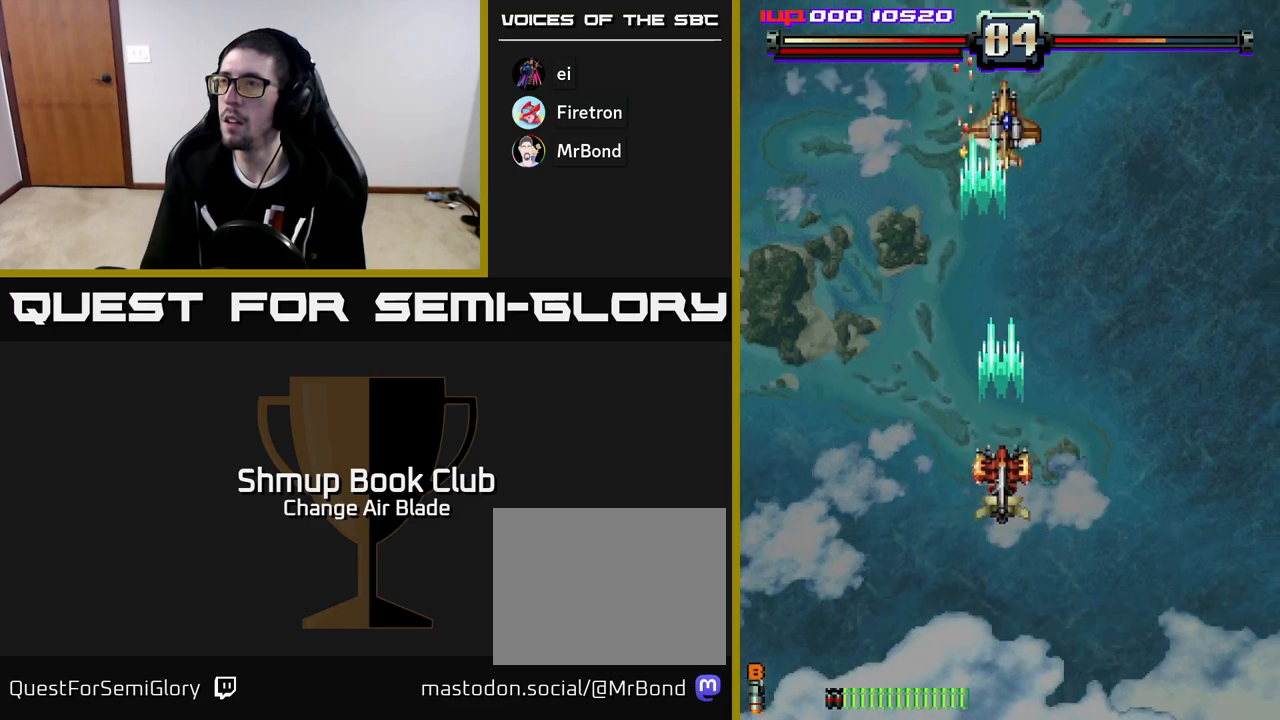
{"buttons": ["A", "DPAD_DOWN"], "left_stick": "center", "right_stick": "center", "events": [[67, "DPAD_LEFT", "down"], [167, "DPAD_LEFT", "up"]]}
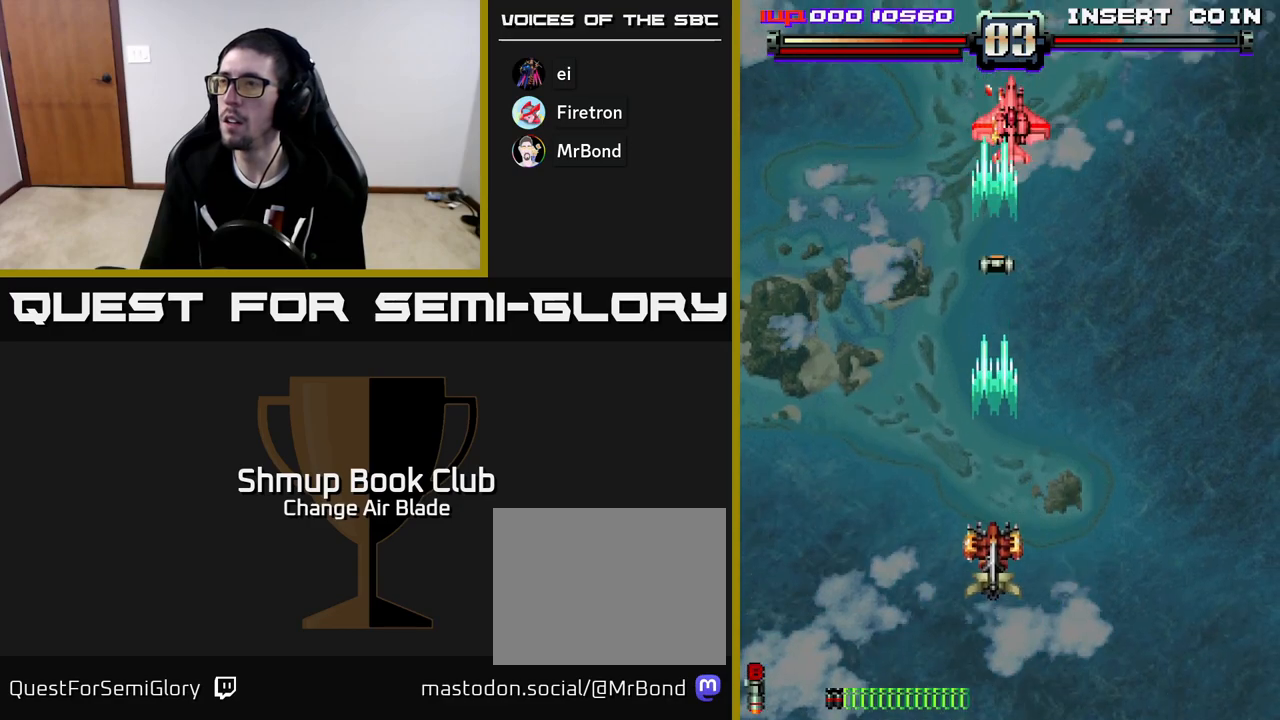
{"buttons": ["A", "DPAD_DOWN"], "left_stick": "center", "right_stick": "center", "events": []}
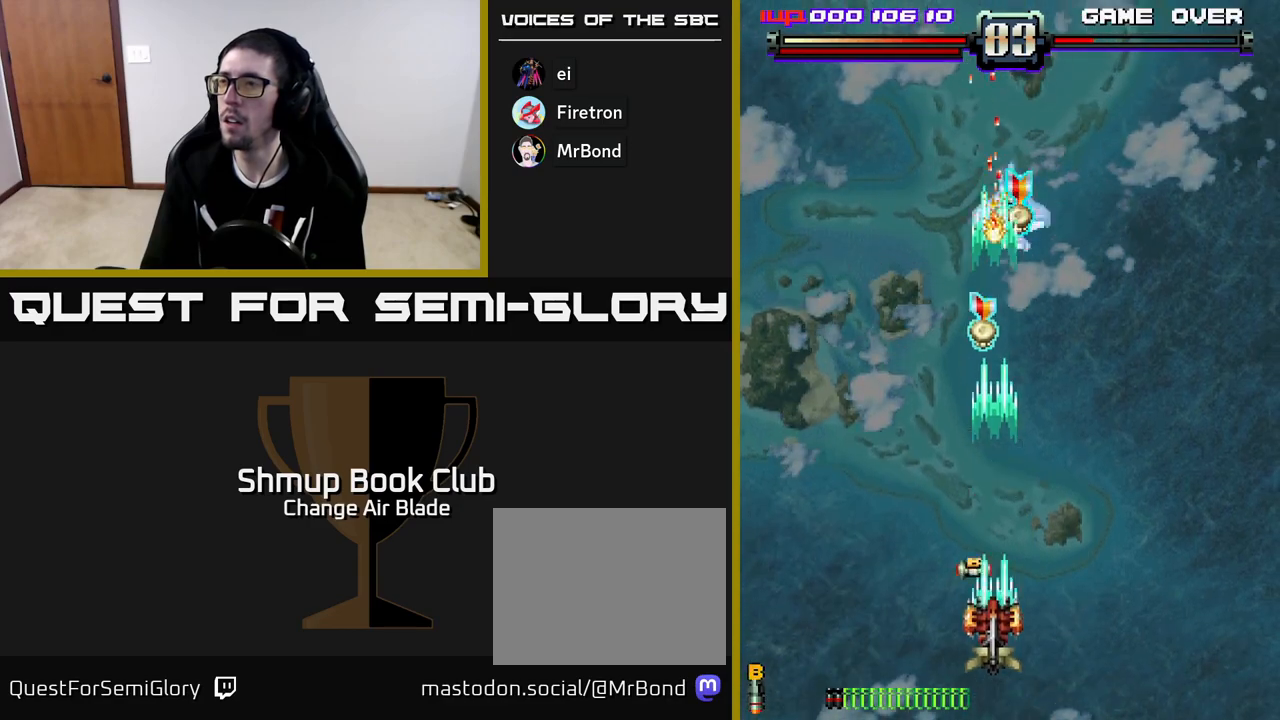
{"buttons": ["A"], "left_stick": "center", "right_stick": "center", "events": [[17, "DPAD_DOWN", "up"]]}
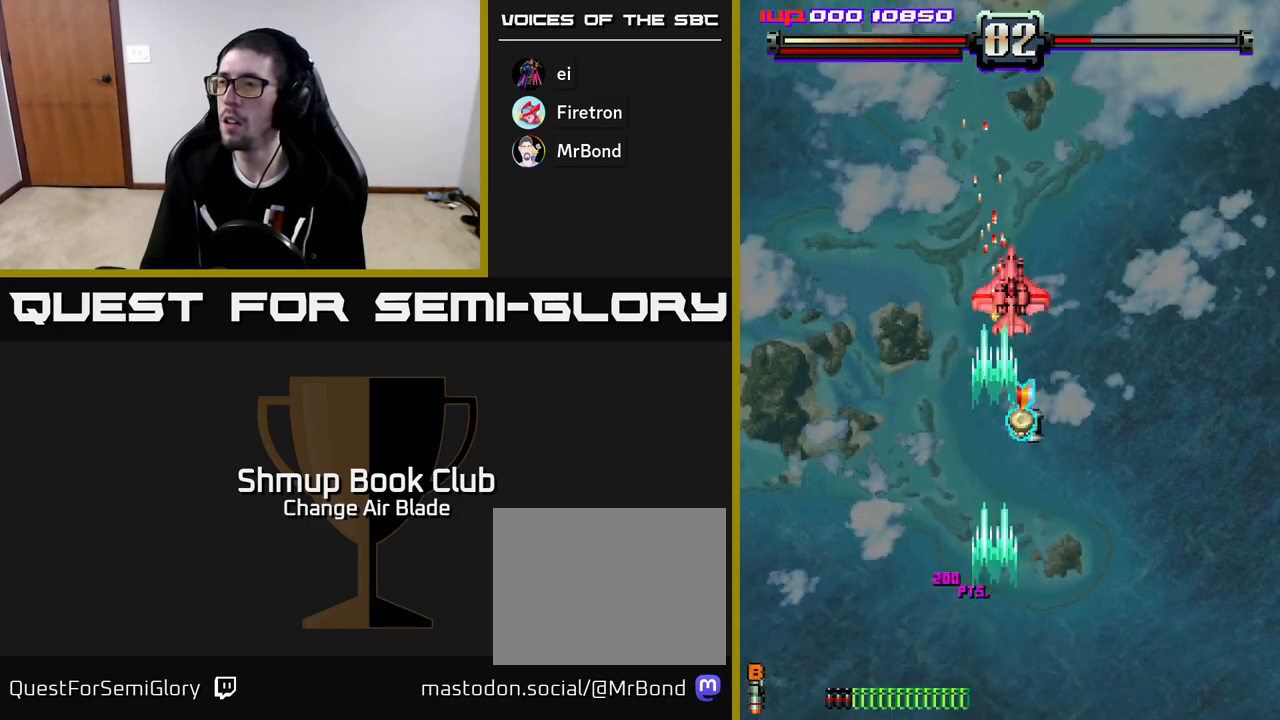
{"buttons": ["A"], "left_stick": "center", "right_stick": "center", "events": [[183, "DPAD_RIGHT", "down"], [267, "DPAD_RIGHT", "up"]]}
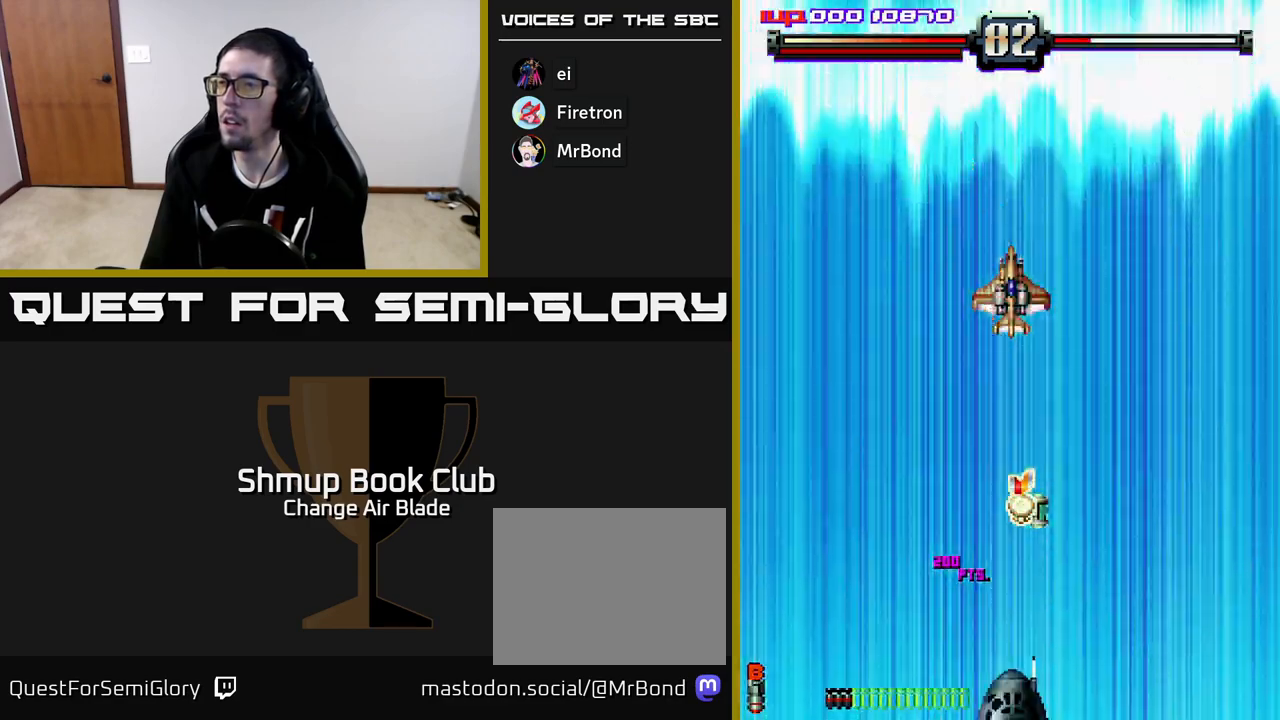
{"buttons": ["A"], "left_stick": "center", "right_stick": "center", "events": []}
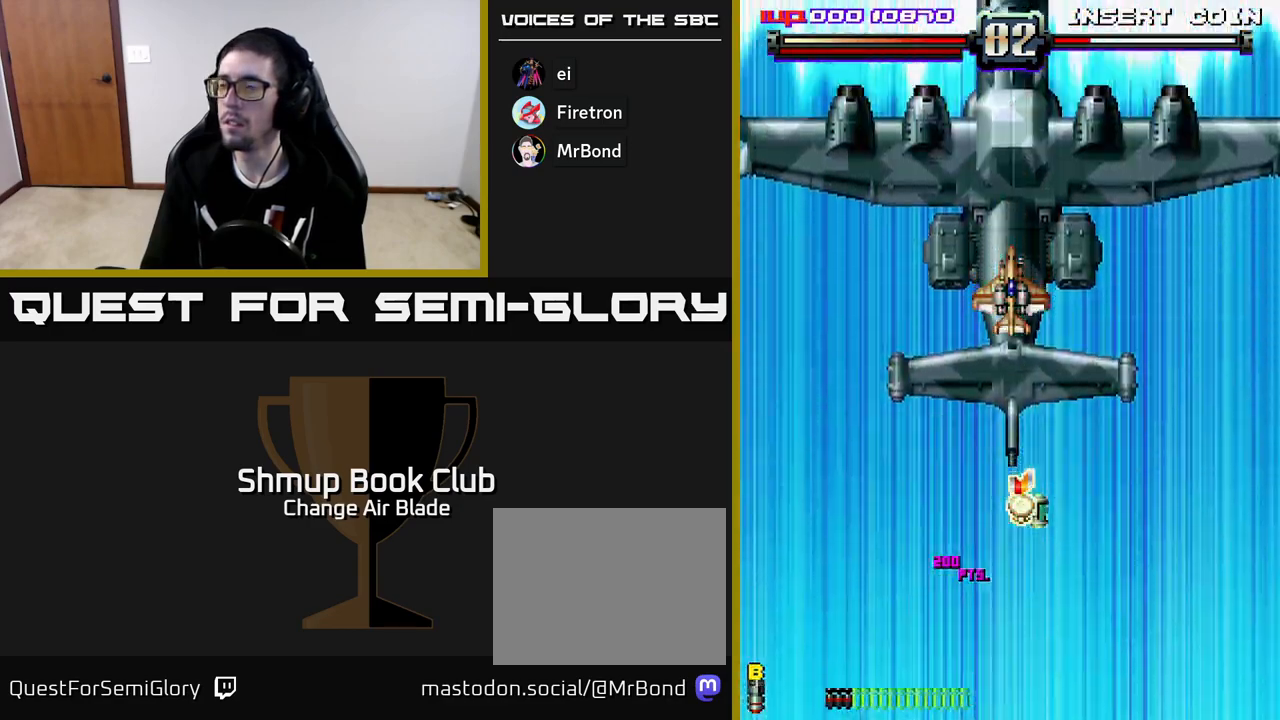
{"buttons": ["A"], "left_stick": "center", "right_stick": "center", "events": []}
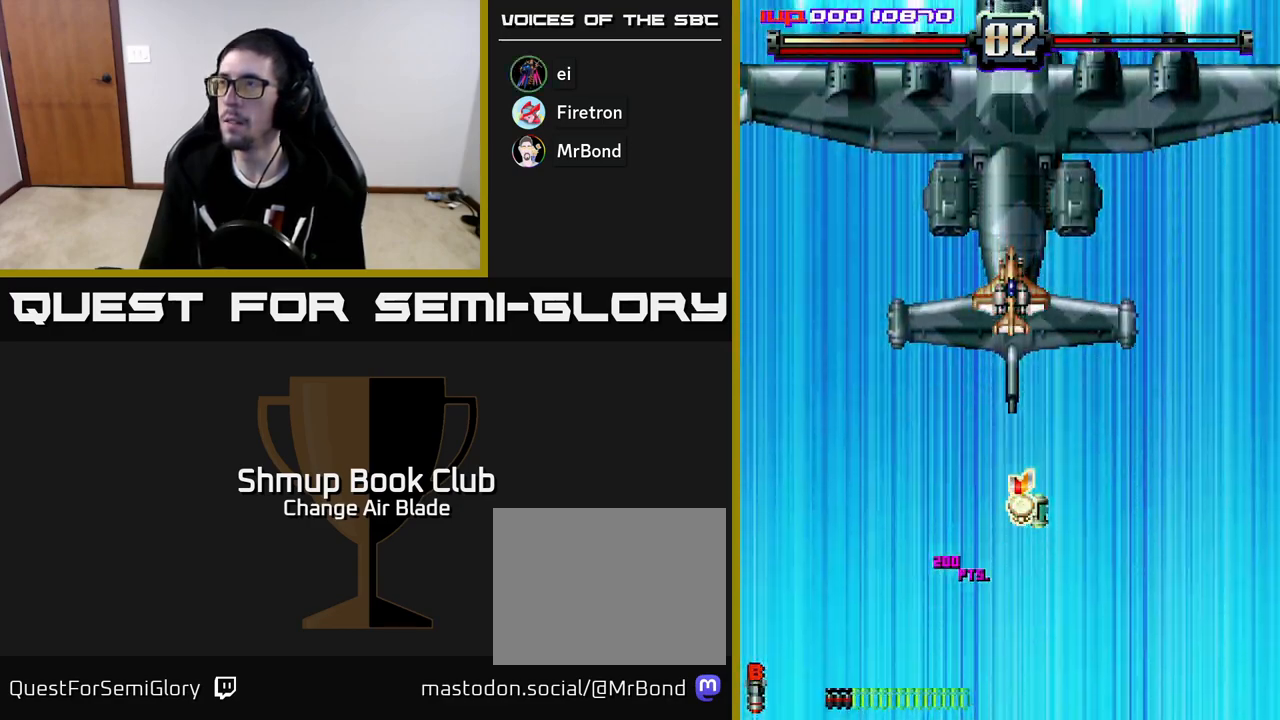
{"buttons": ["A", "DPAD_RIGHT"], "left_stick": "center", "right_stick": "center", "events": [[267, "DPAD_RIGHT", "down"]]}
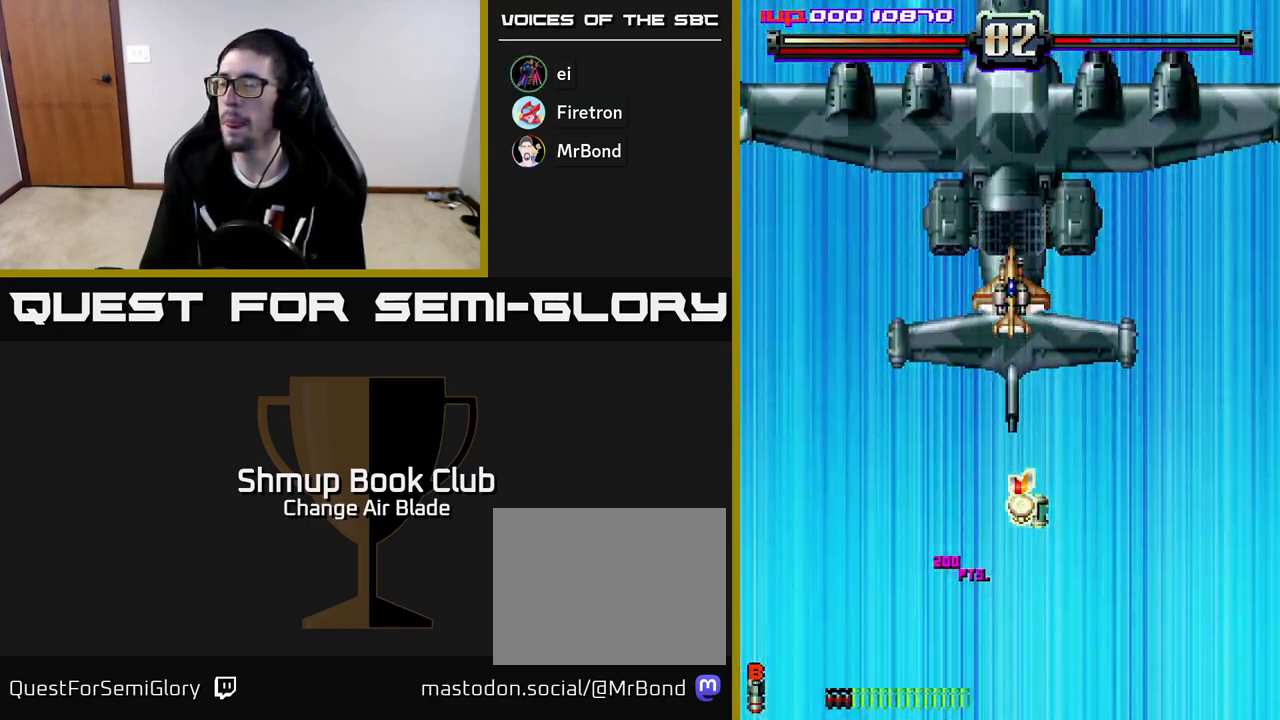
{"buttons": ["A", "DPAD_RIGHT"], "left_stick": "center", "right_stick": "center", "events": [[217, "DPAD_RIGHT", "up"], [500, "DPAD_RIGHT", "down"]]}
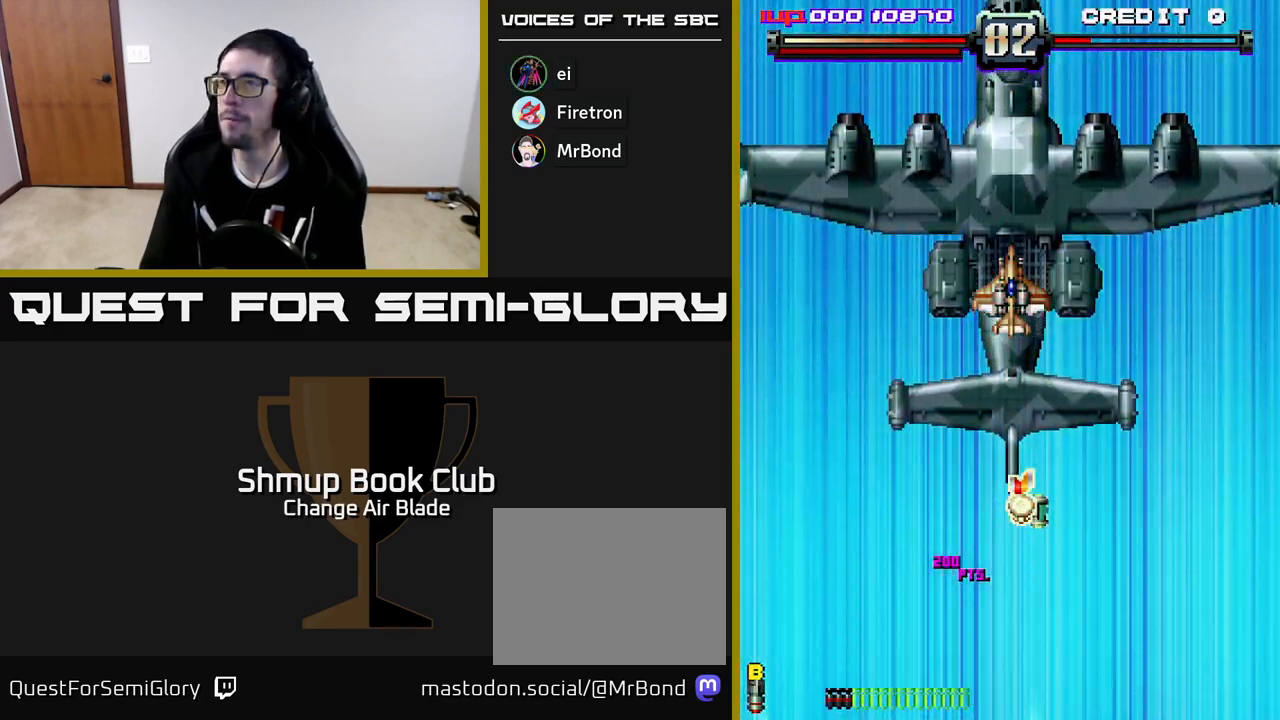
{"buttons": ["A", "DPAD_RIGHT"], "left_stick": "center", "right_stick": "center", "events": [[250, "DPAD_RIGHT", "up"], [483, "DPAD_RIGHT", "down"]]}